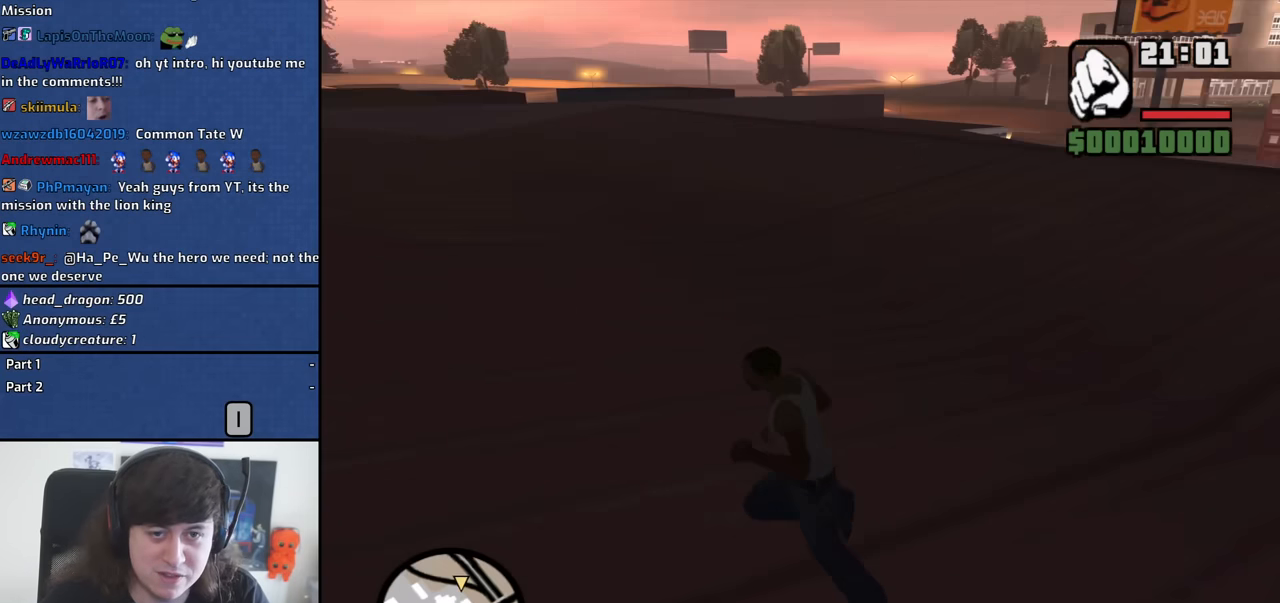
Gameplay with keyboard and mouse; each line is a JSON object with the keys and mouse buttons held at the frame after it. "events" lists presses ("down") and releases ("up") of "1", "2", "3", "4", "5", "6", "8", "a", "alt", "b", "c", "ctrl", "d", "down", "e", "escape", "f", "f1", "f2", "f3", "g", "h", "left", "n", "num2", "q", "r", "right", "s", "shift", "space", "t", "tab", "up", "v", "w", "x", "y", "z", "mouse_left", "mouse_middle", "mouse_right", "mouse_wheel_up" and "mouse_wheel_down" between this image and that frame as [ms after this image, input, new state], when the widget could be followed in between. "mouse_left", "mouse_middle", "mouse_right", "mouse_wheel_up", "mouse_wheel_down" = the "left", "middle", "right", "wheel_up", "wheel_down" buttons of the "mouse" list. No other keys are recorded. Mouse movement is not recorded.
{"keys": ["a"], "mouse": [], "events": [[134, "s", "down"], [367, "s", "up"]]}
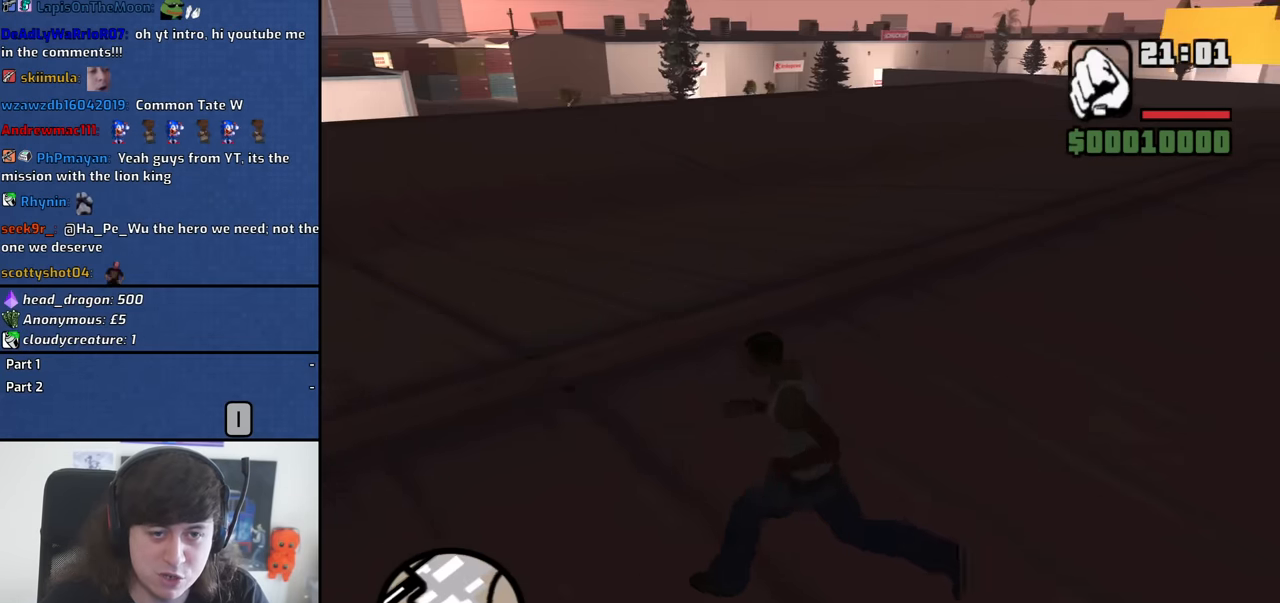
{"keys": ["a", "shift", "w"], "mouse": [], "events": [[17, "w", "down"], [484, "shift", "down"]]}
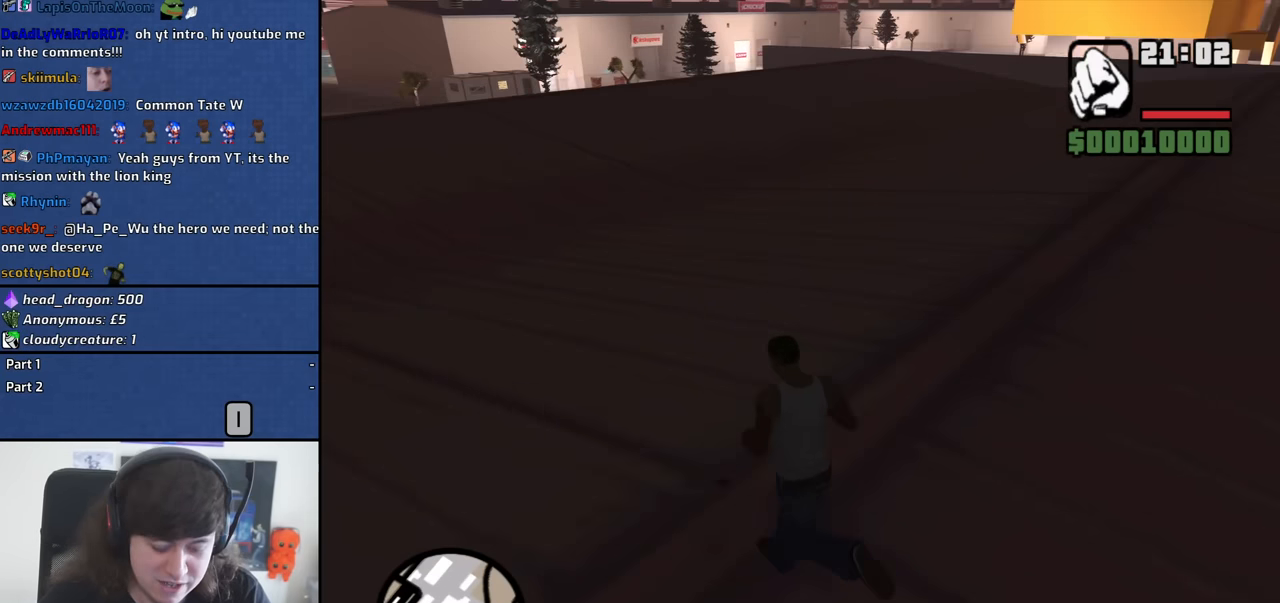
{"keys": ["a", "w"], "mouse": [], "events": [[117, "shift", "up"]]}
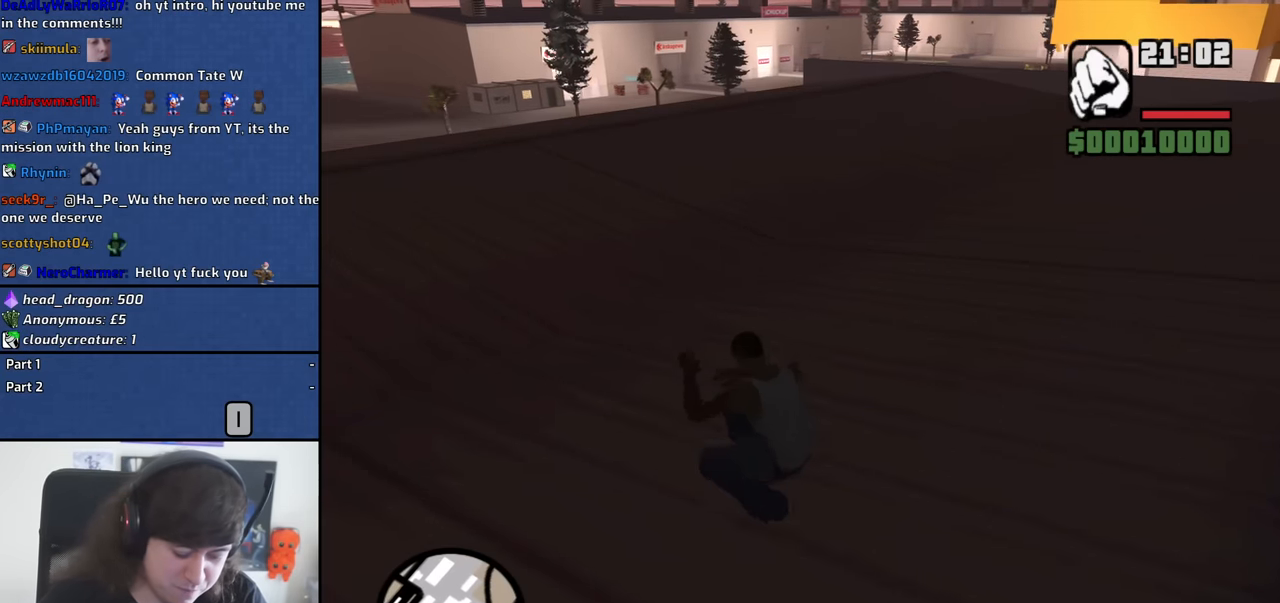
{"keys": ["a", "w"], "mouse": [], "events": []}
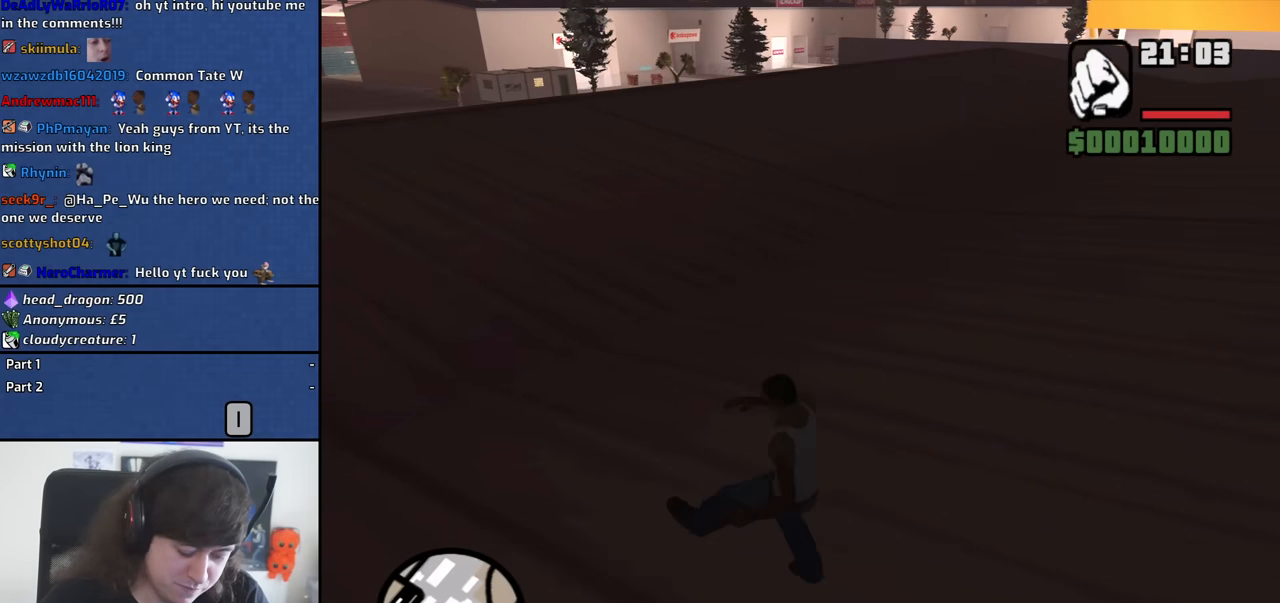
{"keys": ["a", "w"], "mouse": [], "events": []}
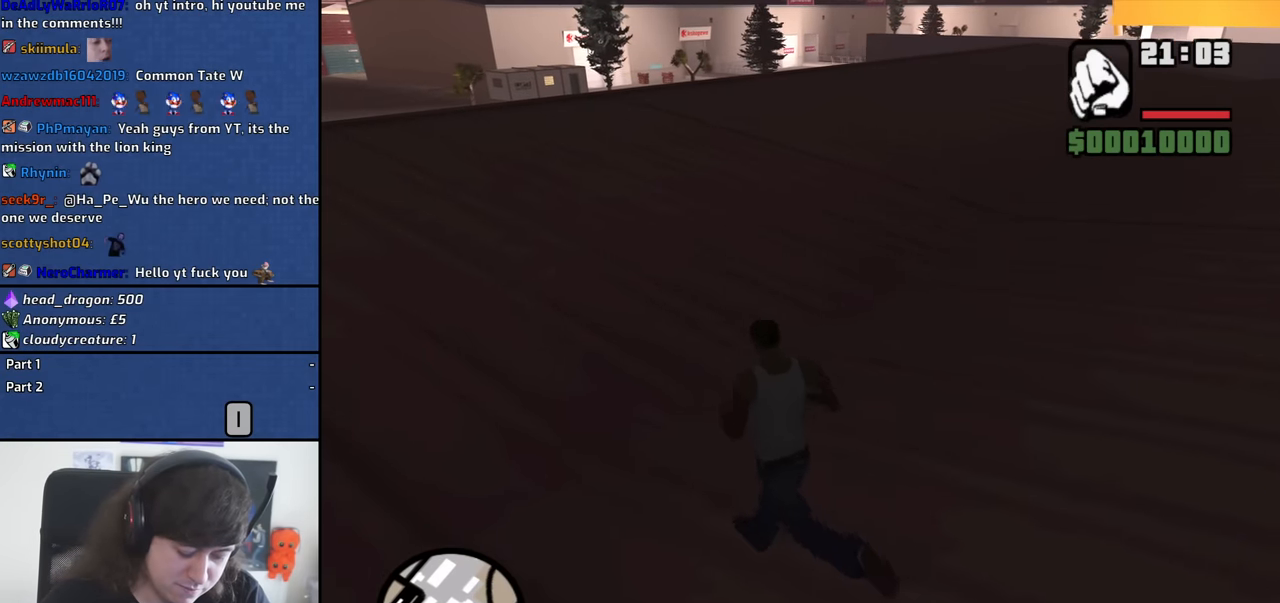
{"keys": ["a", "w"], "mouse": [], "events": [[84, "space", "down"], [167, "space", "up"], [317, "space", "down"], [400, "space", "up"]]}
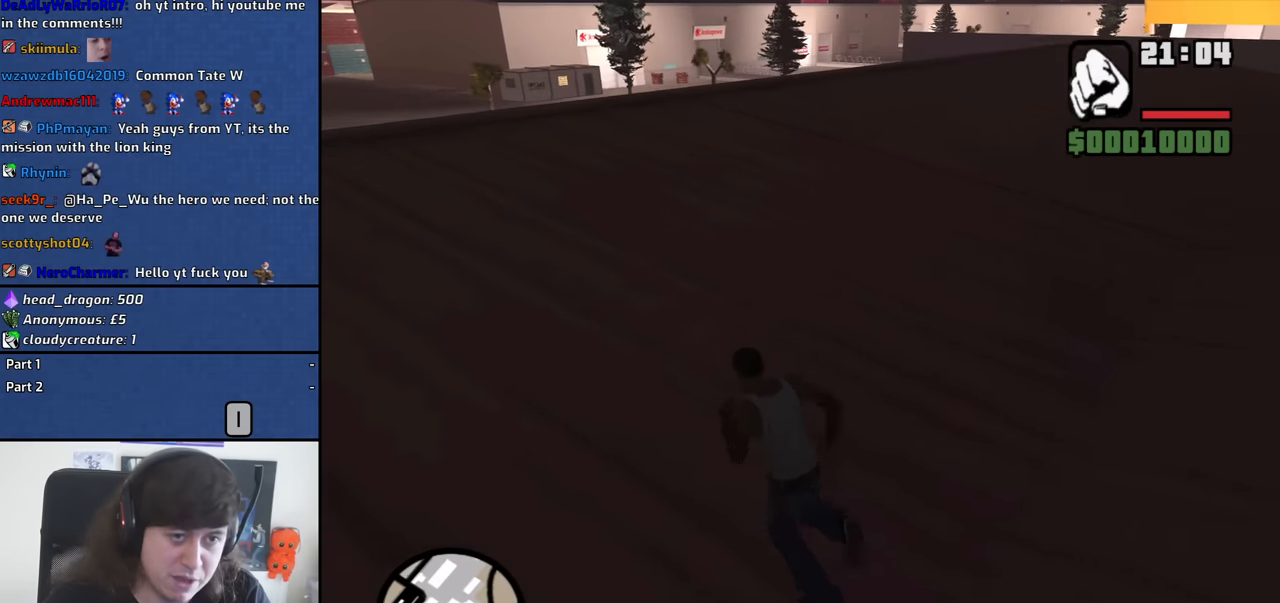
{"keys": ["a", "space", "w"], "mouse": [], "events": [[50, "space", "down"], [100, "space", "up"], [234, "space", "down"], [334, "space", "up"], [467, "space", "down"]]}
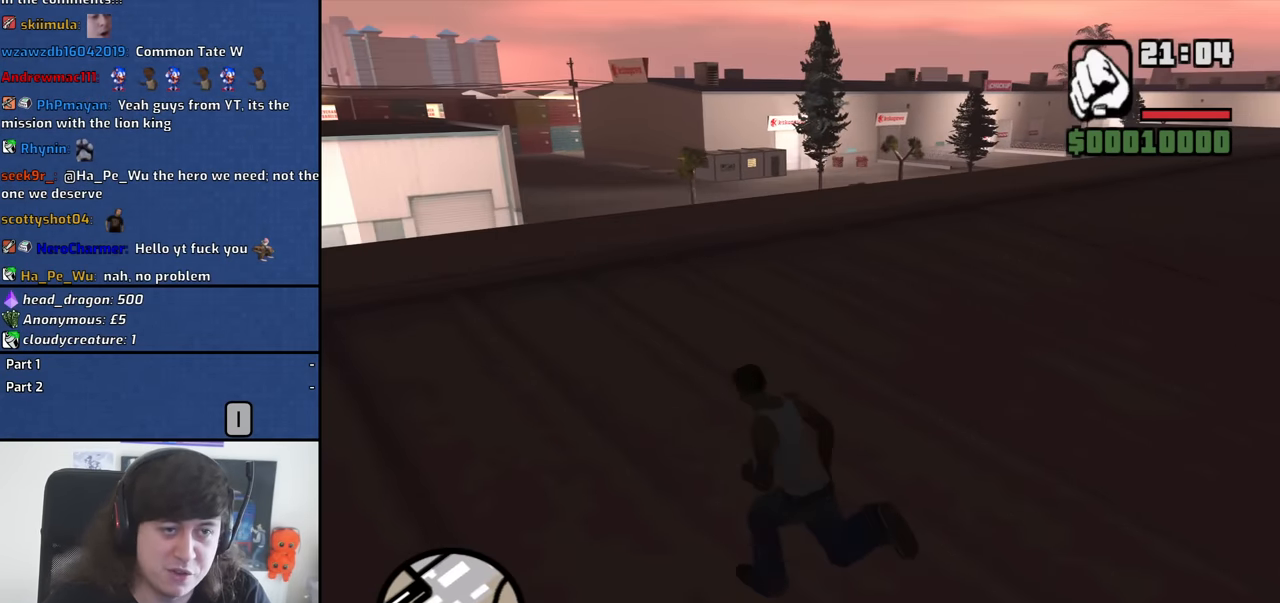
{"keys": ["d", "w"], "mouse": [], "events": [[17, "space", "up"], [150, "space", "down"], [250, "space", "up"], [350, "a", "up"], [350, "d", "down"], [384, "space", "down"], [434, "space", "up"]]}
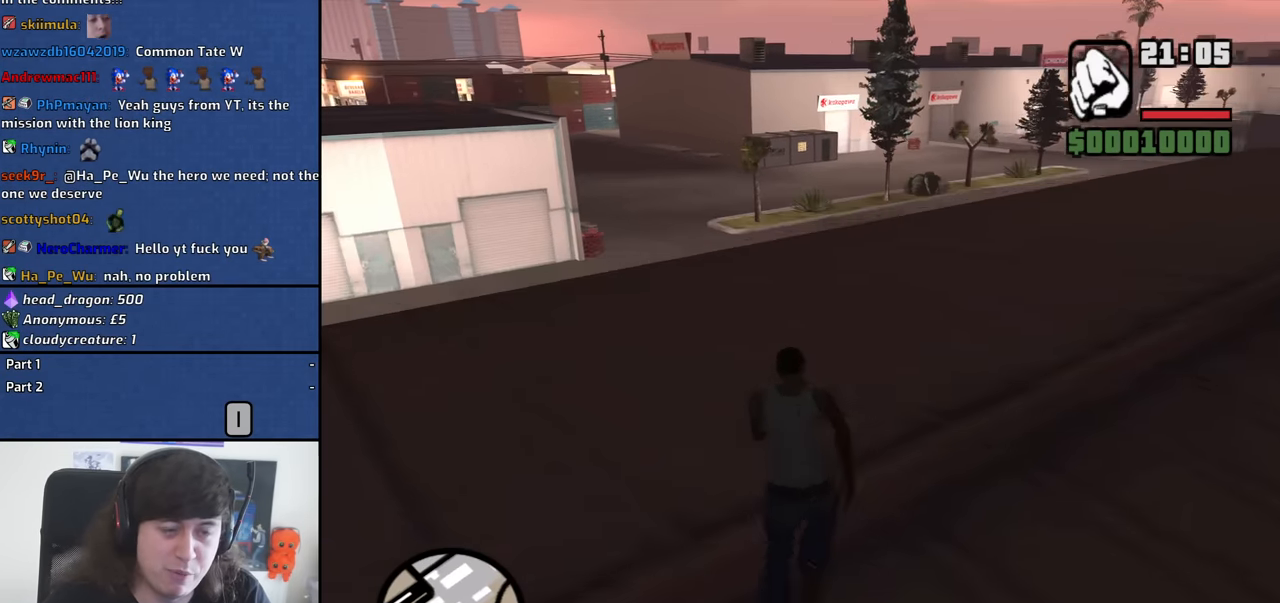
{"keys": ["a", "space", "w"], "mouse": [], "events": [[84, "space", "down"], [117, "space", "up"], [217, "d", "up"], [267, "space", "down"], [350, "space", "up"], [500, "a", "down"], [500, "space", "down"]]}
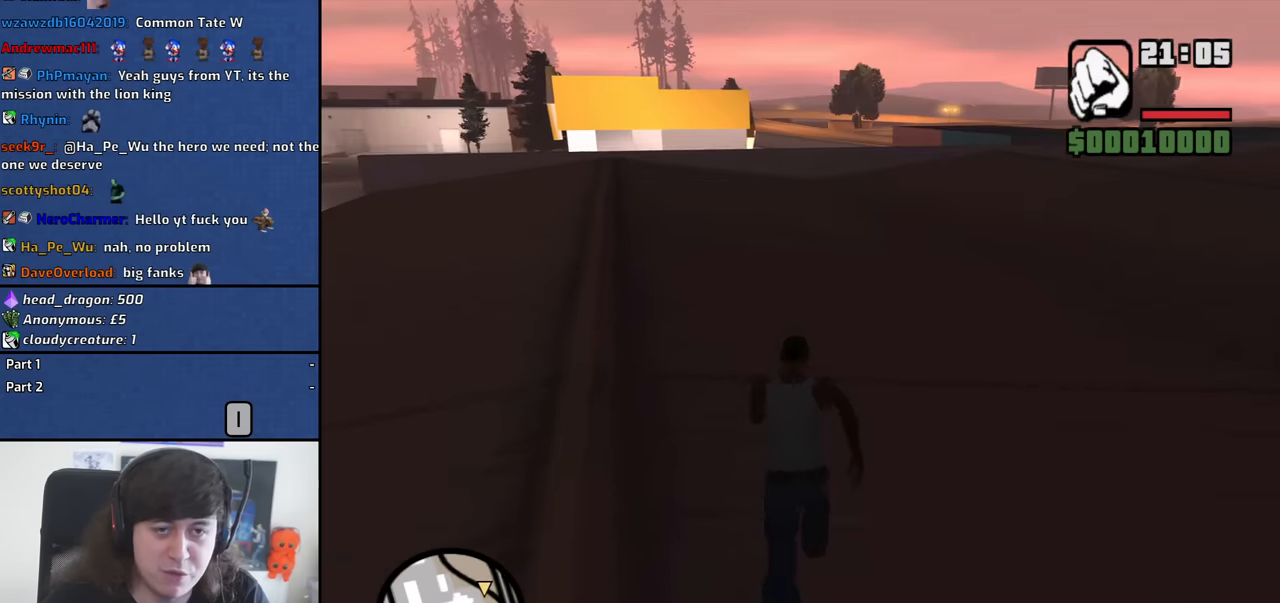
{"keys": ["a", "shift", "w"], "mouse": [], "events": [[100, "space", "up"], [234, "space", "down"], [284, "space", "up"], [367, "shift", "down"]]}
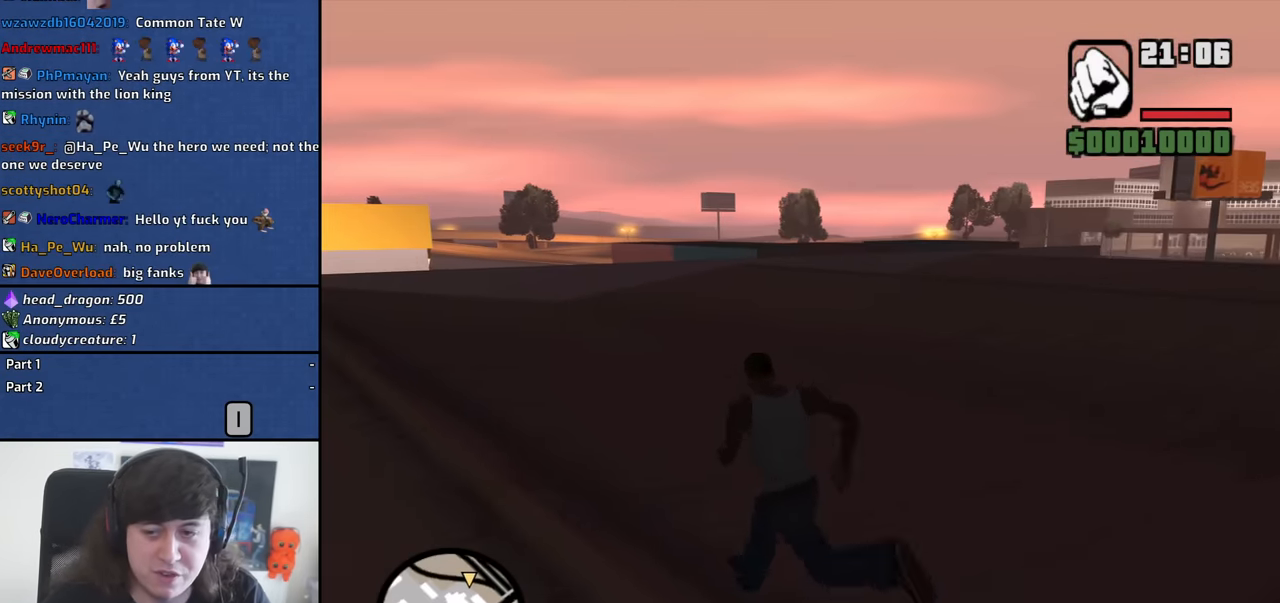
{"keys": [], "mouse": [], "events": [[67, "shift", "up"], [350, "a", "up"], [384, "w", "up"]]}
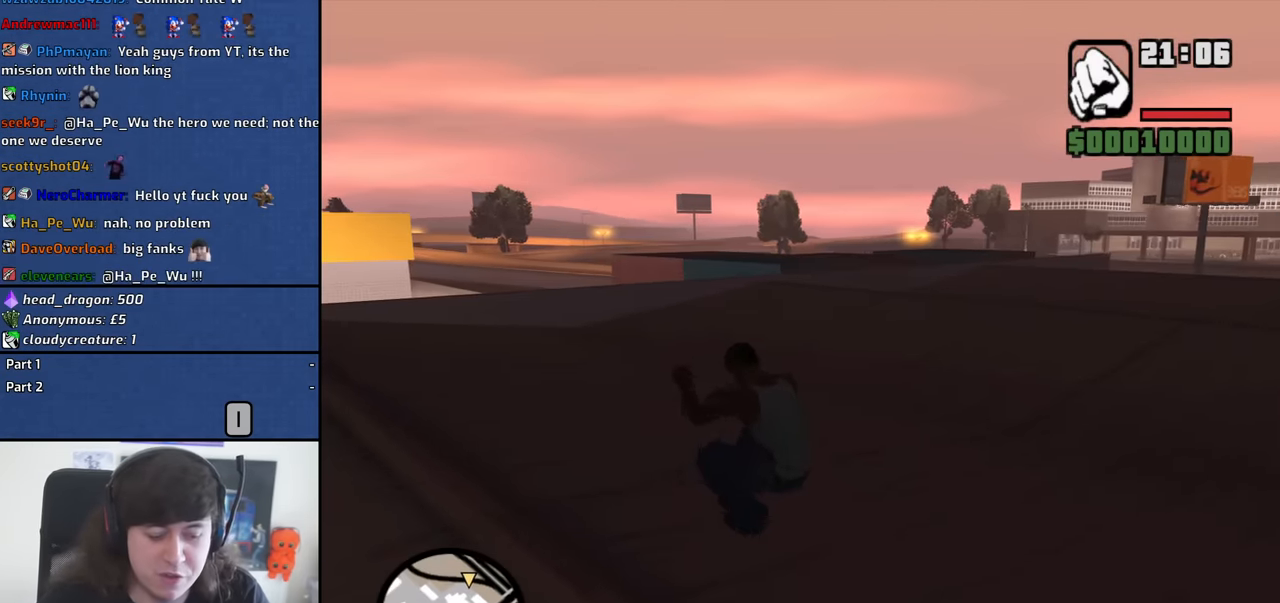
{"keys": [], "mouse": [], "events": [[84, "y", "down"], [117, "y", "up"]]}
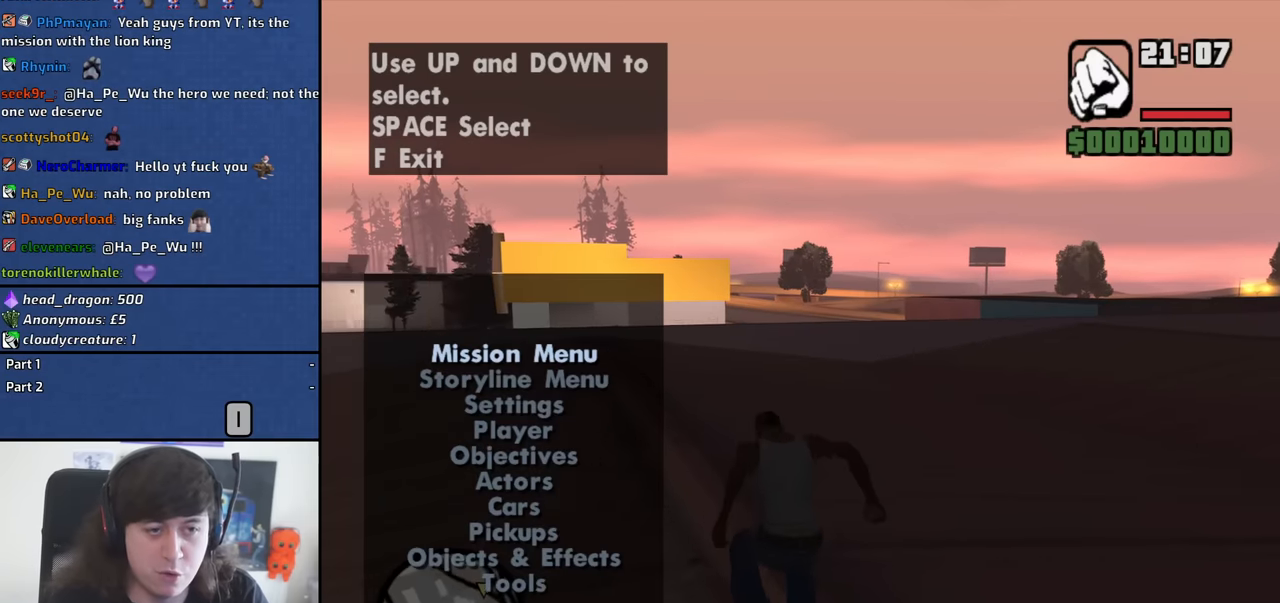
{"keys": [], "mouse": [], "events": [[233, "down", "down"], [283, "down", "up"], [333, "down", "down"], [416, "down", "up"]]}
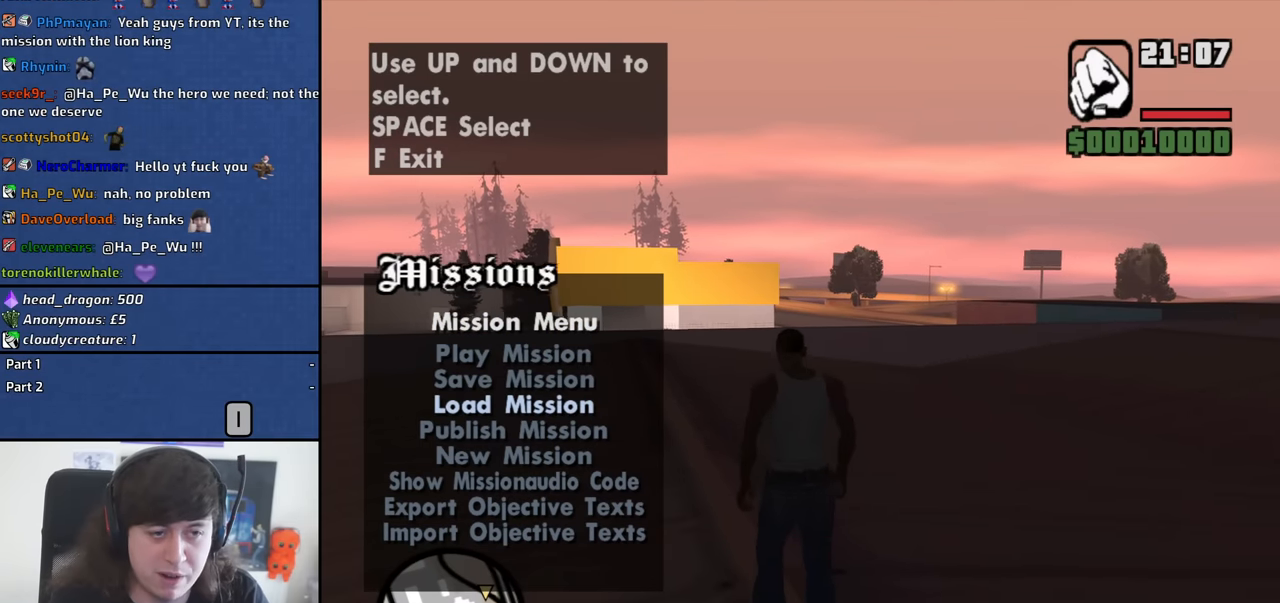
{"keys": [], "mouse": [], "events": []}
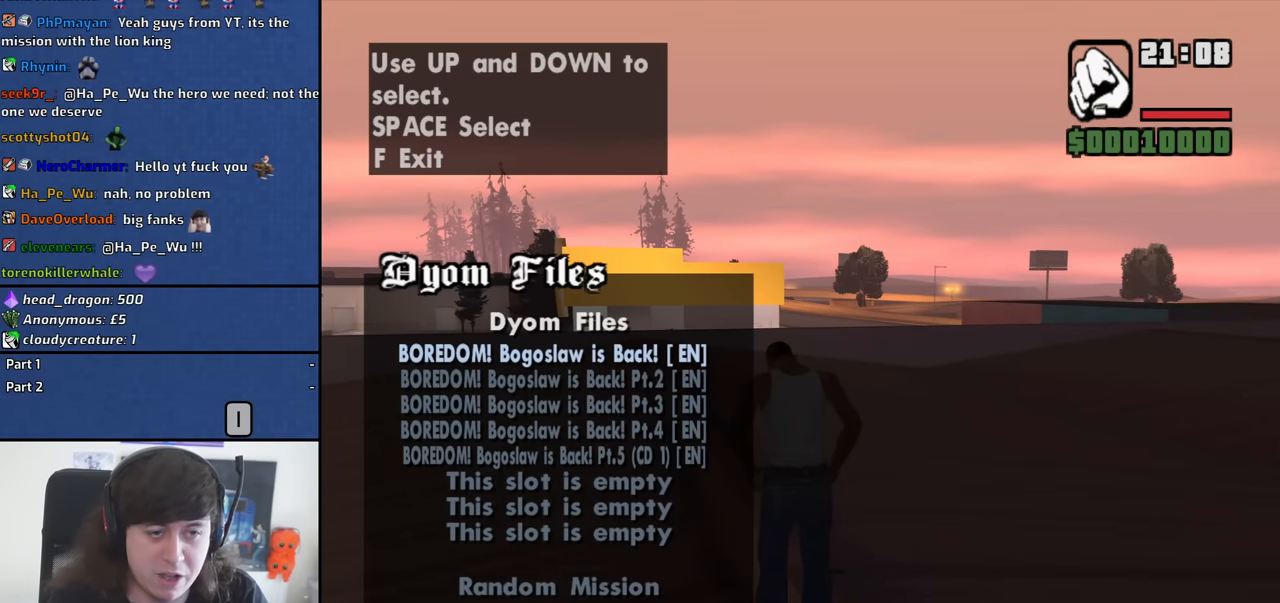
{"keys": [], "mouse": [], "events": []}
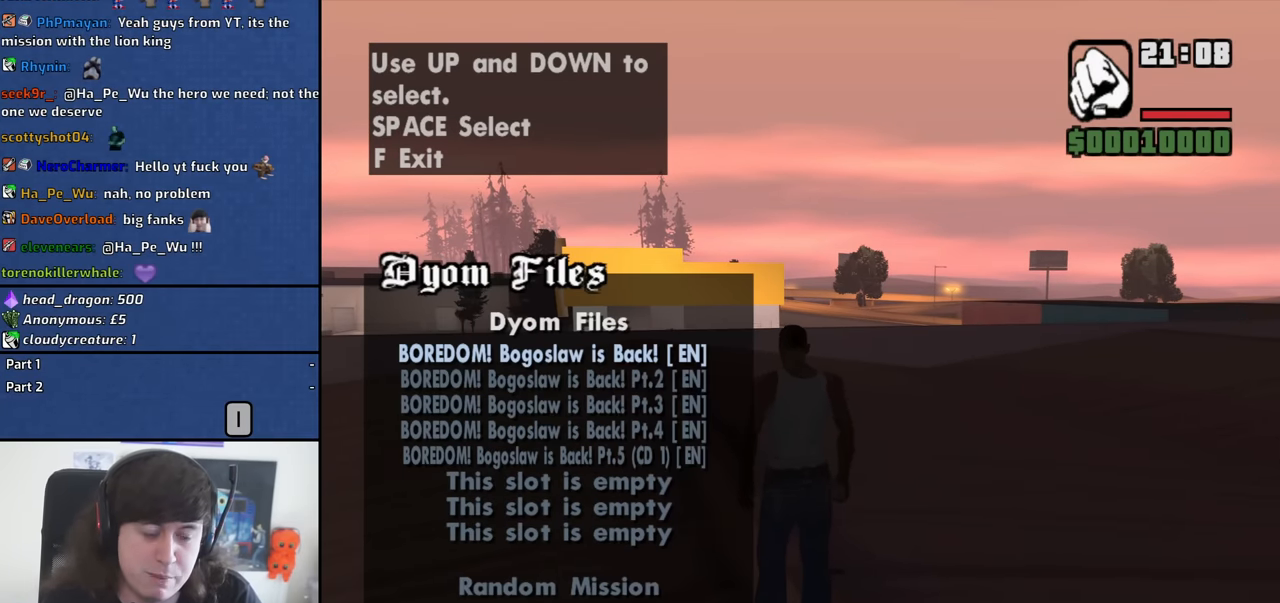
{"keys": ["down"], "mouse": [], "events": [[50, "down", "down"], [100, "down", "up"], [183, "down", "down"], [283, "down", "up"], [333, "down", "down"], [366, "down", "up"], [466, "down", "down"]]}
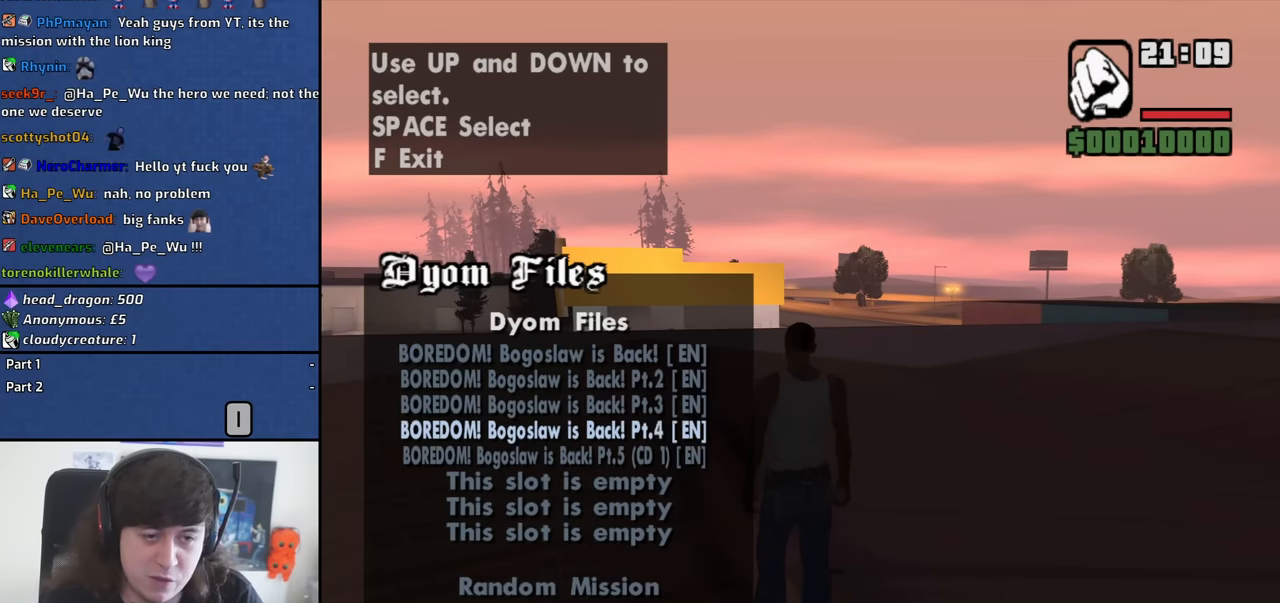
{"keys": [], "mouse": [], "events": [[66, "down", "up"], [383, "up", "down"], [433, "up", "up"]]}
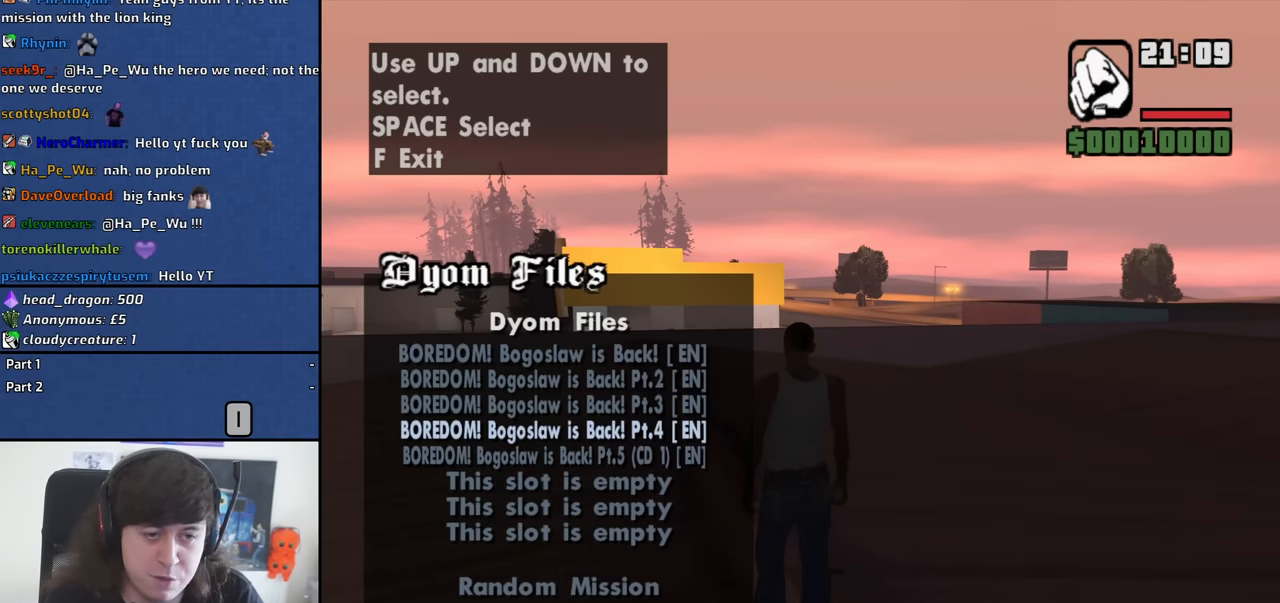
{"keys": [], "mouse": [], "events": [[33, "up", "down"], [83, "up", "up"], [166, "up", "down"], [216, "up", "up"], [316, "up", "down"], [400, "up", "up"]]}
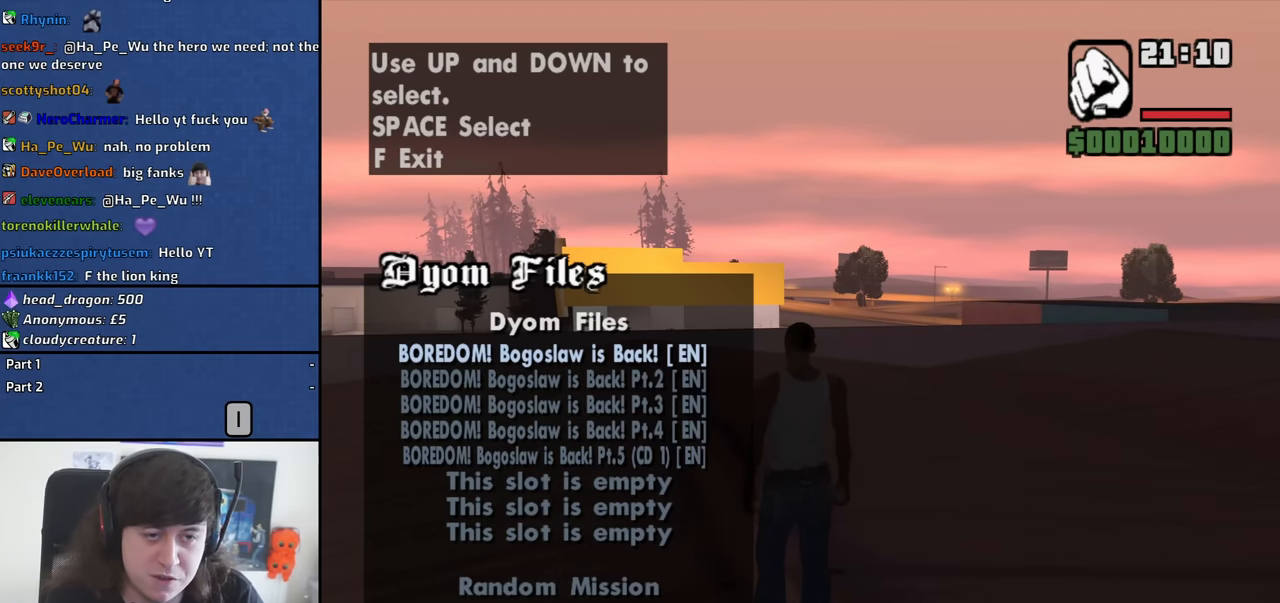
{"keys": [], "mouse": [], "events": [[333, "down", "down"], [416, "down", "up"]]}
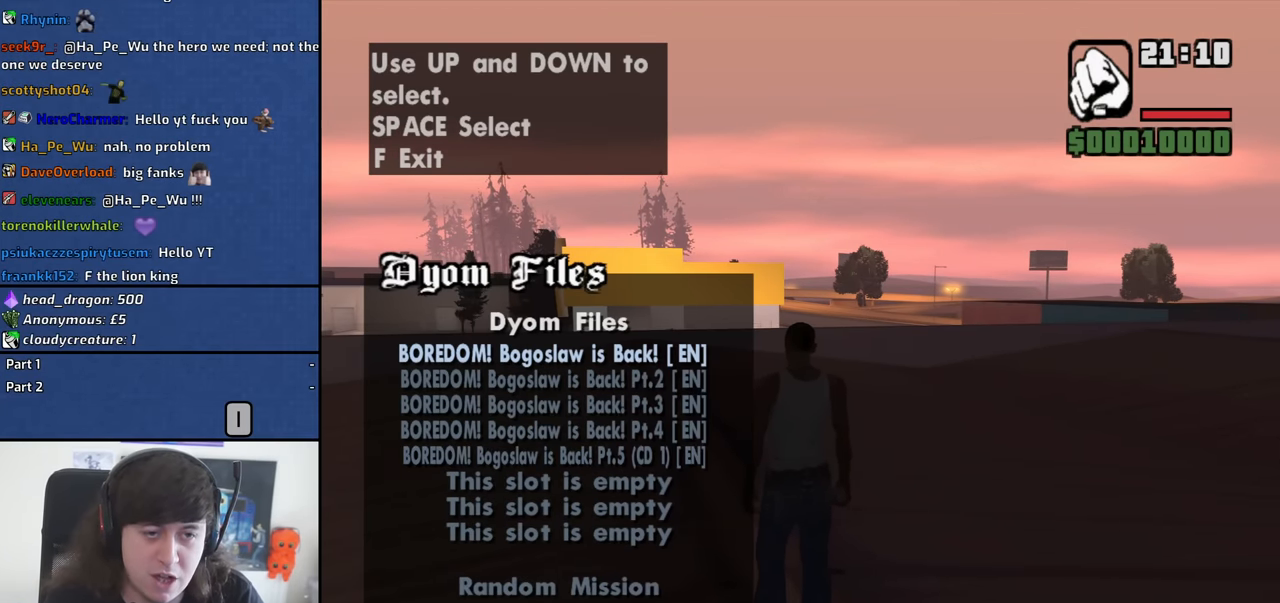
{"keys": [], "mouse": [], "events": []}
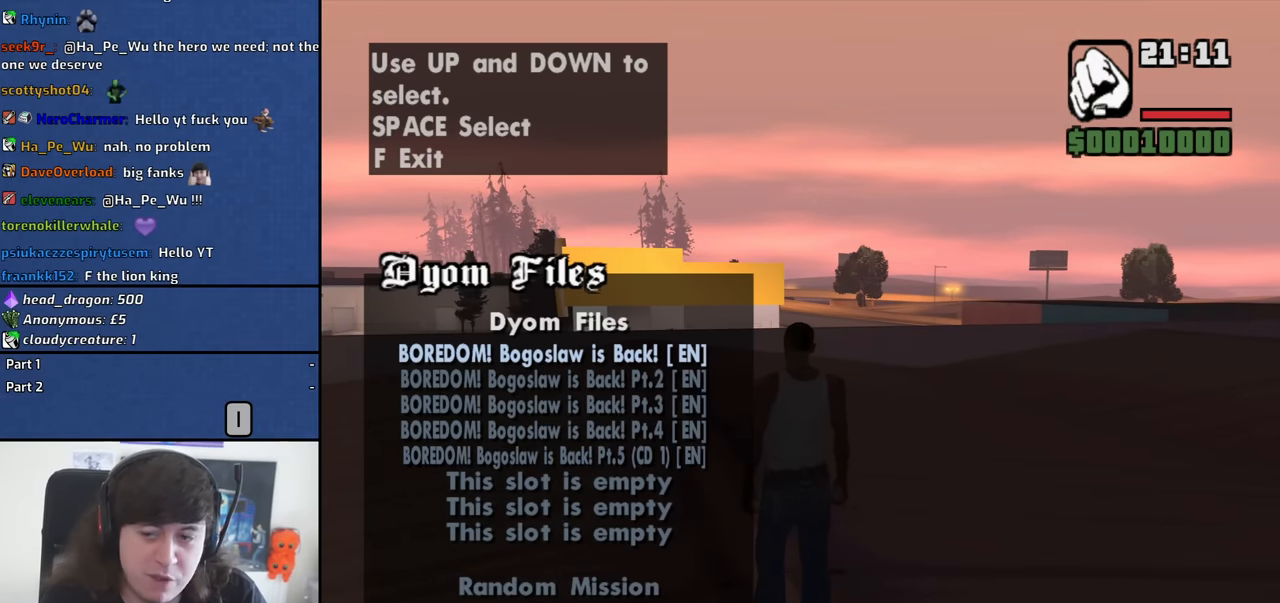
{"keys": [], "mouse": []}
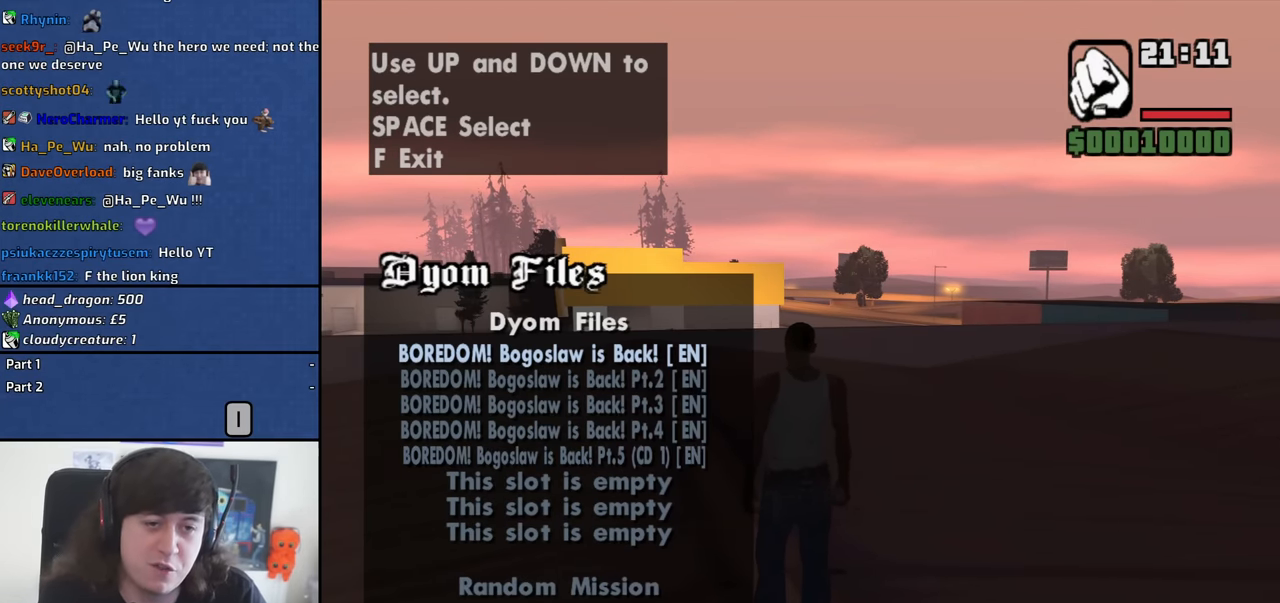
{"keys": [], "mouse": [], "events": []}
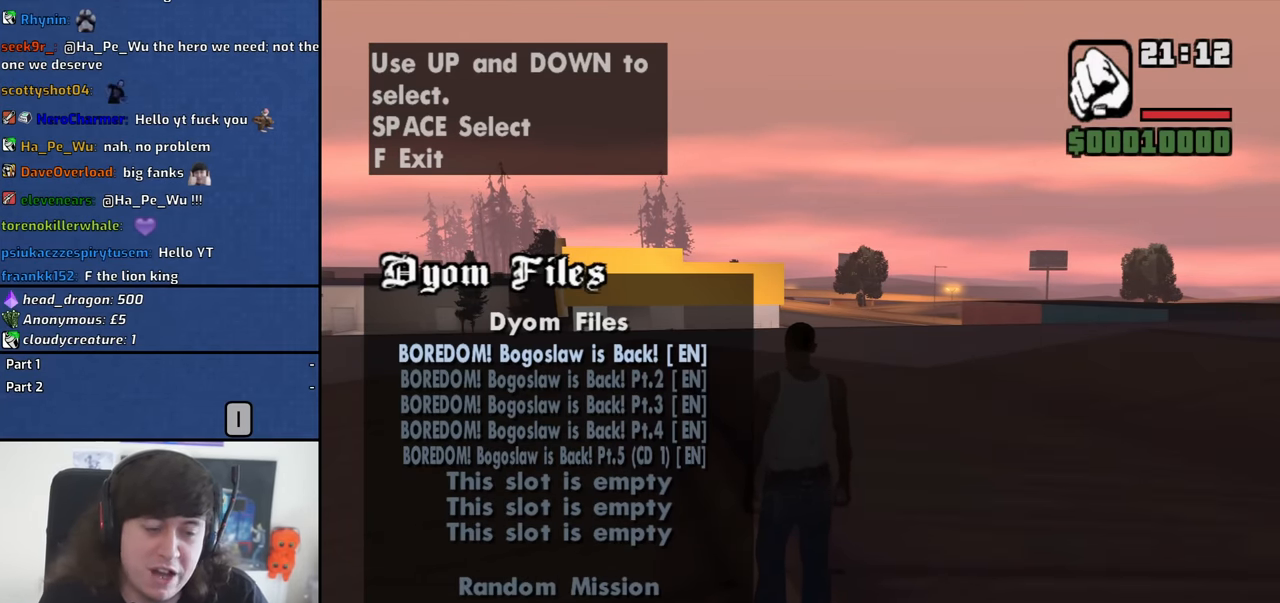
{"keys": [], "mouse": [], "events": []}
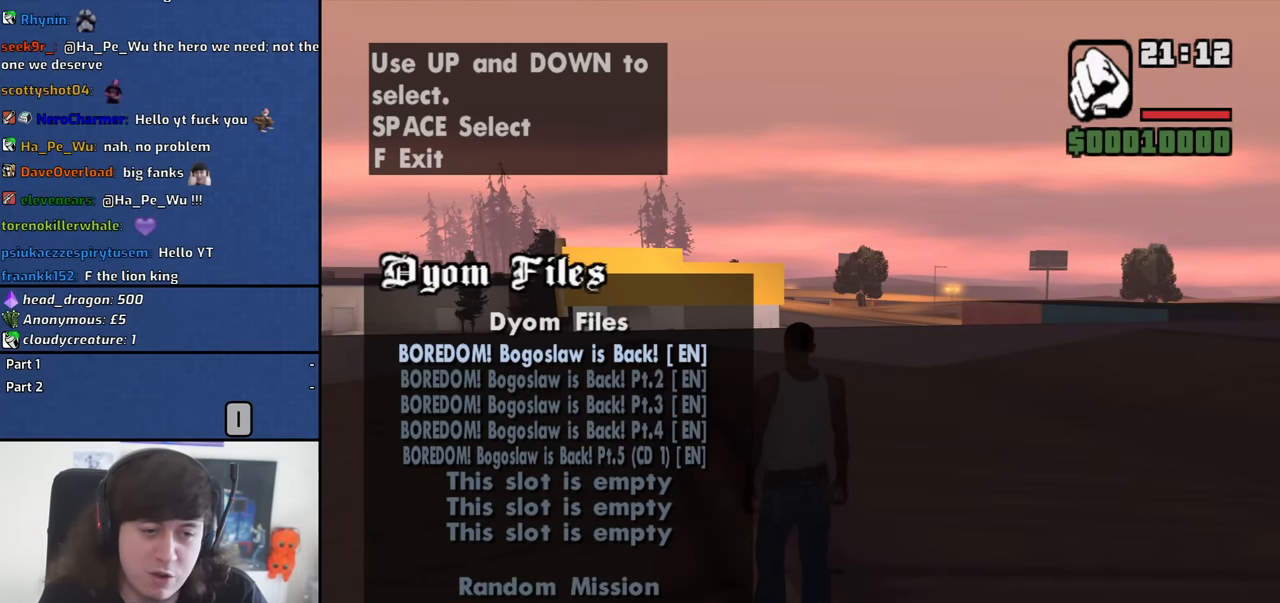
{"keys": [], "mouse": [], "events": []}
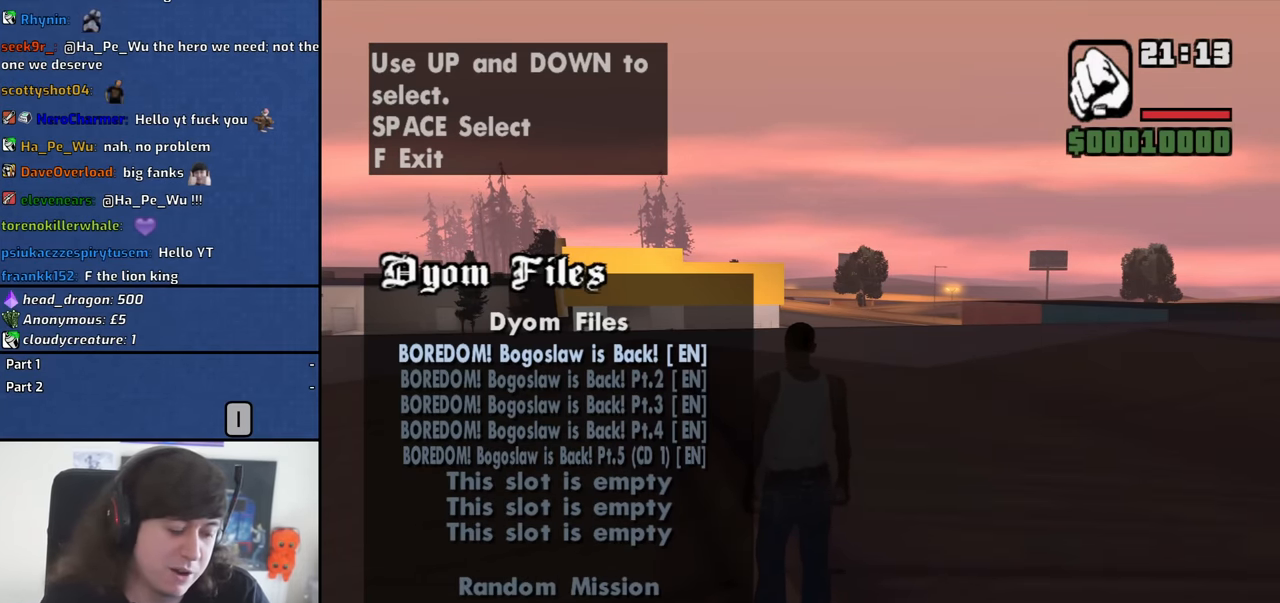
{"keys": [], "mouse": [], "events": []}
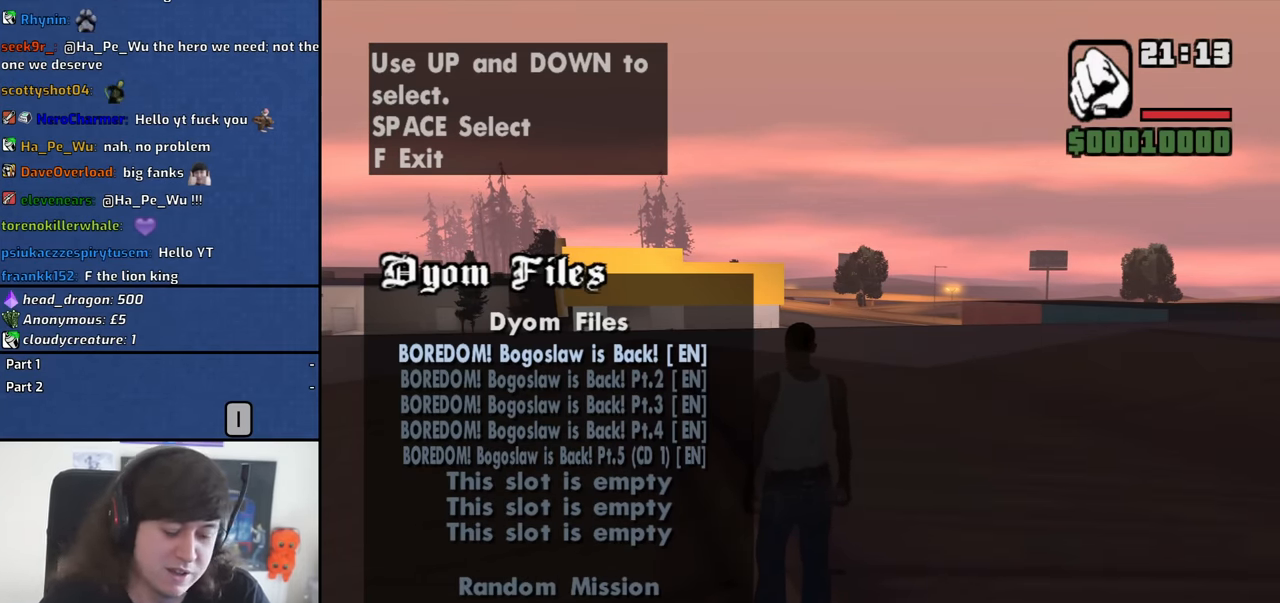
{"keys": [], "mouse": [], "events": []}
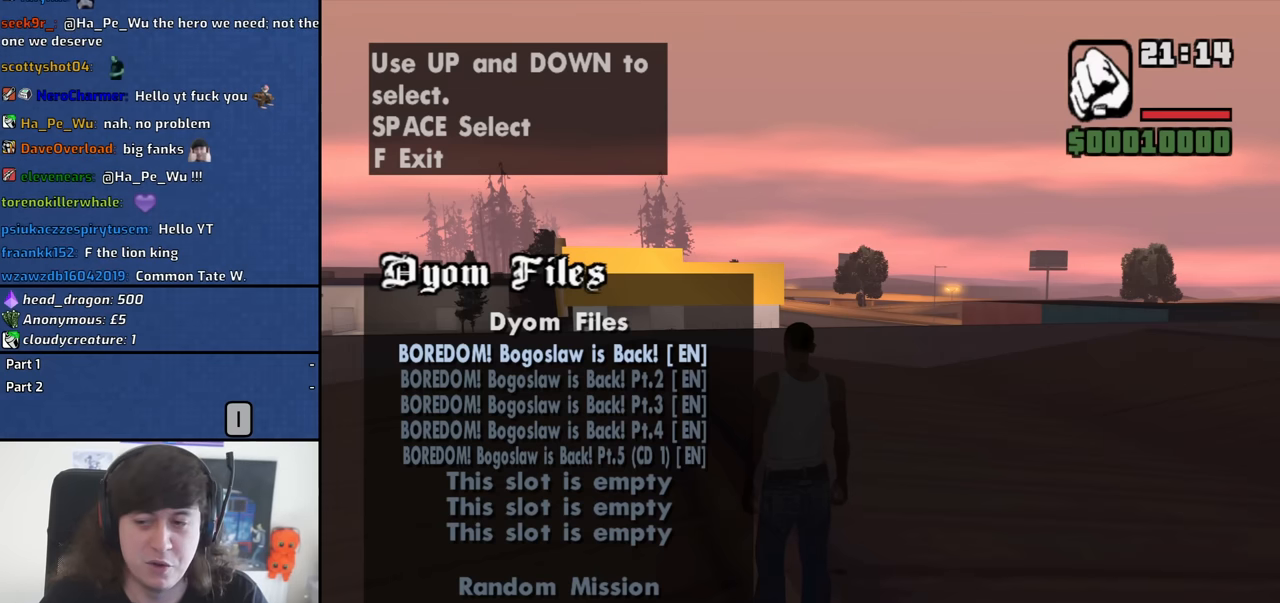
{"keys": [], "mouse": [], "events": []}
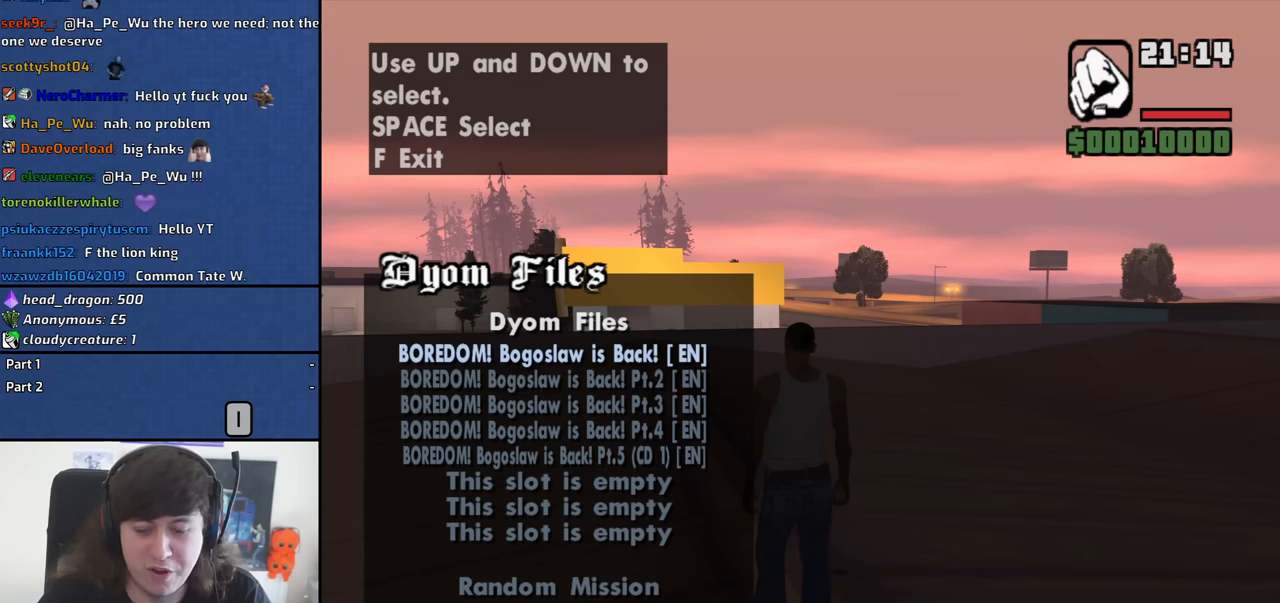
{"keys": [], "mouse": [], "events": []}